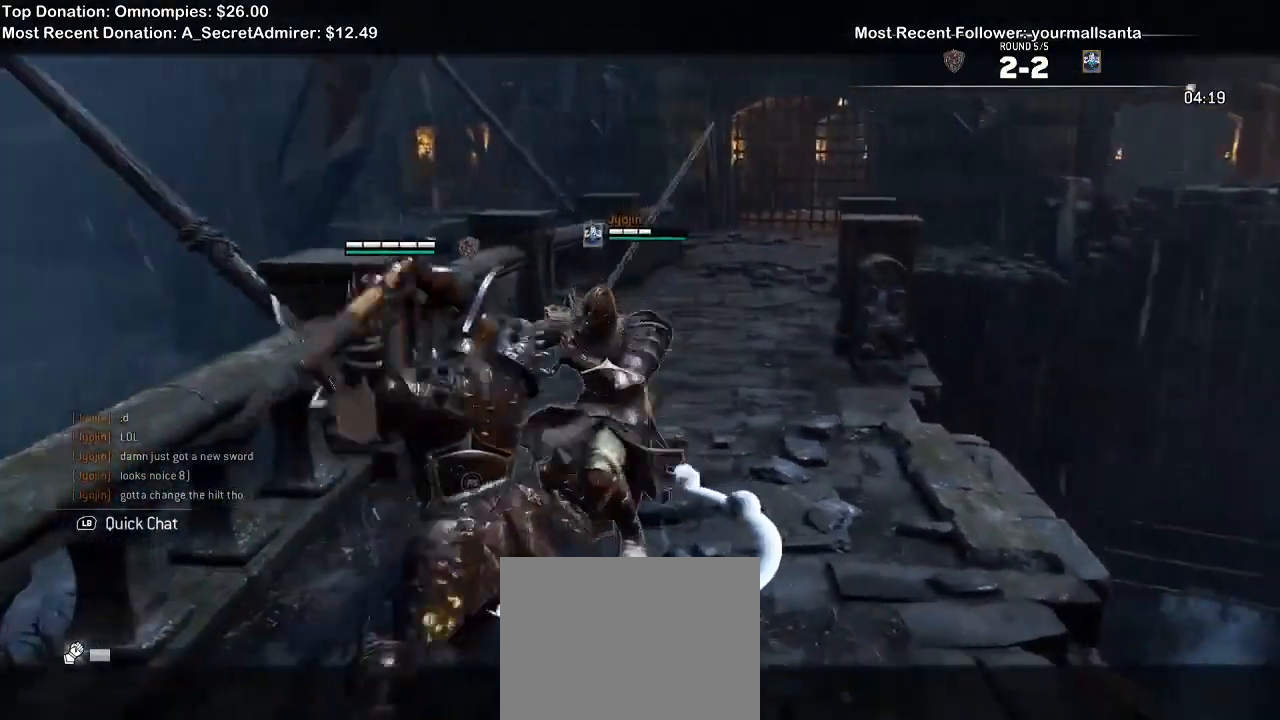
Gameplay with a controller (Xbox layout); each line is a JSON object with the inputs held at the frame after it (dt_ms = milliseconds from this image to that frame). "events" lists button and stick changes between this image and that frame as [ms after this image, input, new state], when the widget could be followed in between. Not read: START.
{"dt_ms": 1000, "buttons": ["L2"], "left_stick": "up", "right_stick": "up"}
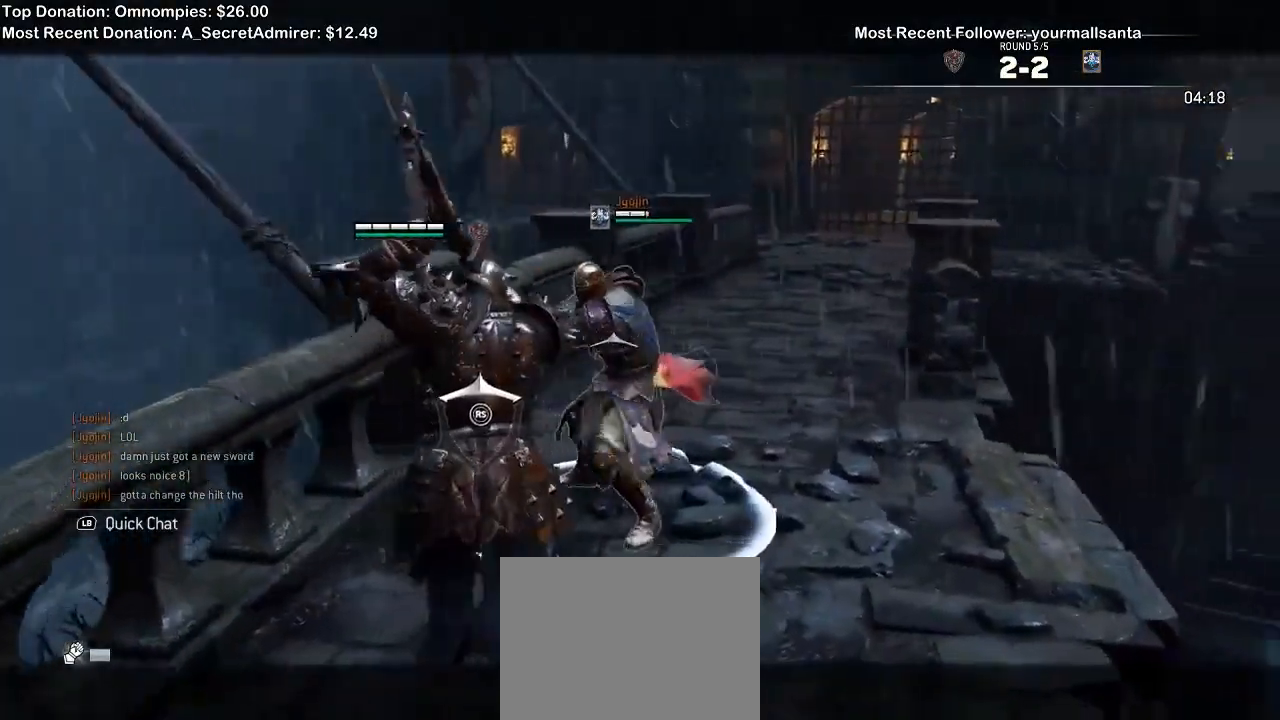
{"dt_ms": 500, "buttons": ["L2"], "left_stick": "up-left", "right_stick": "right", "events": [[33, "right_stick", "center"], [100, "X", "down"], [133, "left_stick", "up-left"], [200, "X", "up"], [400, "right_stick", "right"]]}
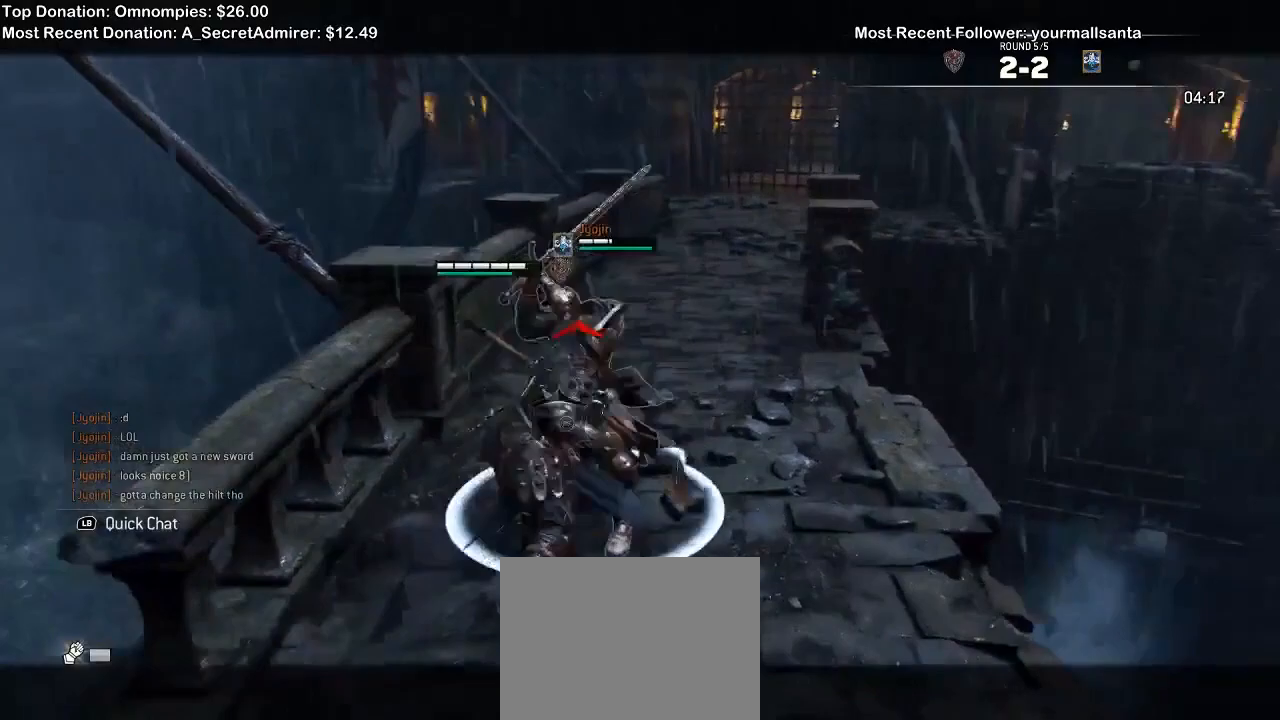
{"dt_ms": 500, "buttons": ["L2"], "left_stick": "right", "right_stick": "center", "events": [[400, "left_stick", "right"], [433, "right_stick", "center"]]}
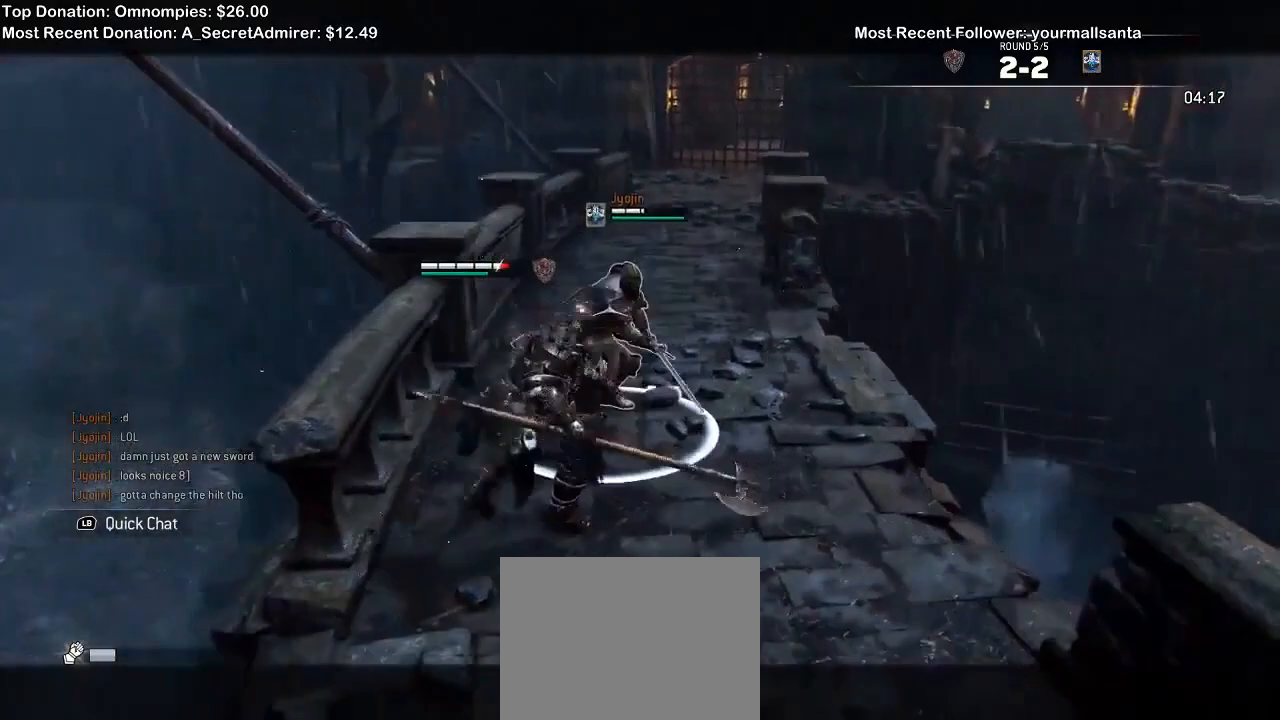
{"dt_ms": 500, "buttons": ["L2"], "left_stick": "right", "right_stick": "center", "events": [[33, "right_stick", "up"], [200, "right_stick", "left"], [433, "right_stick", "center"]]}
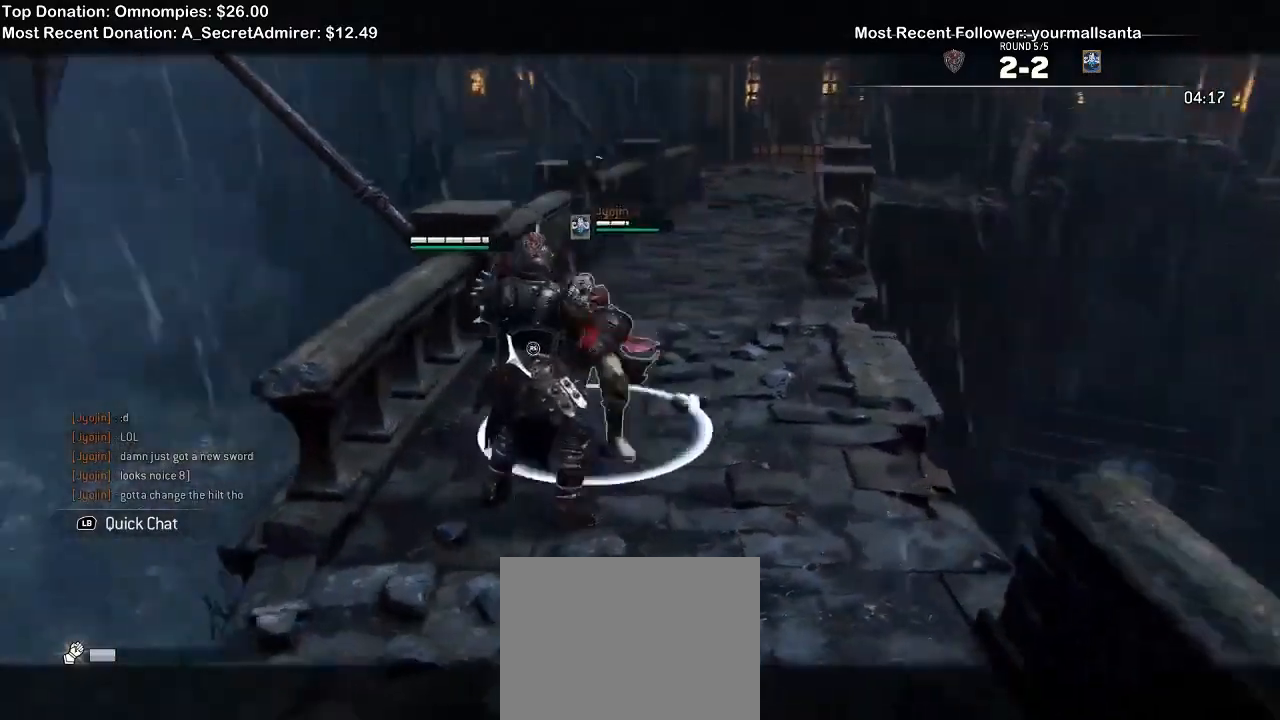
{"dt_ms": 500, "buttons": ["L2"], "left_stick": "down", "right_stick": "center", "events": [[167, "X", "down"], [167, "left_stick", "up-left"], [267, "X", "up"], [267, "left_stick", "left"], [467, "left_stick", "down"]]}
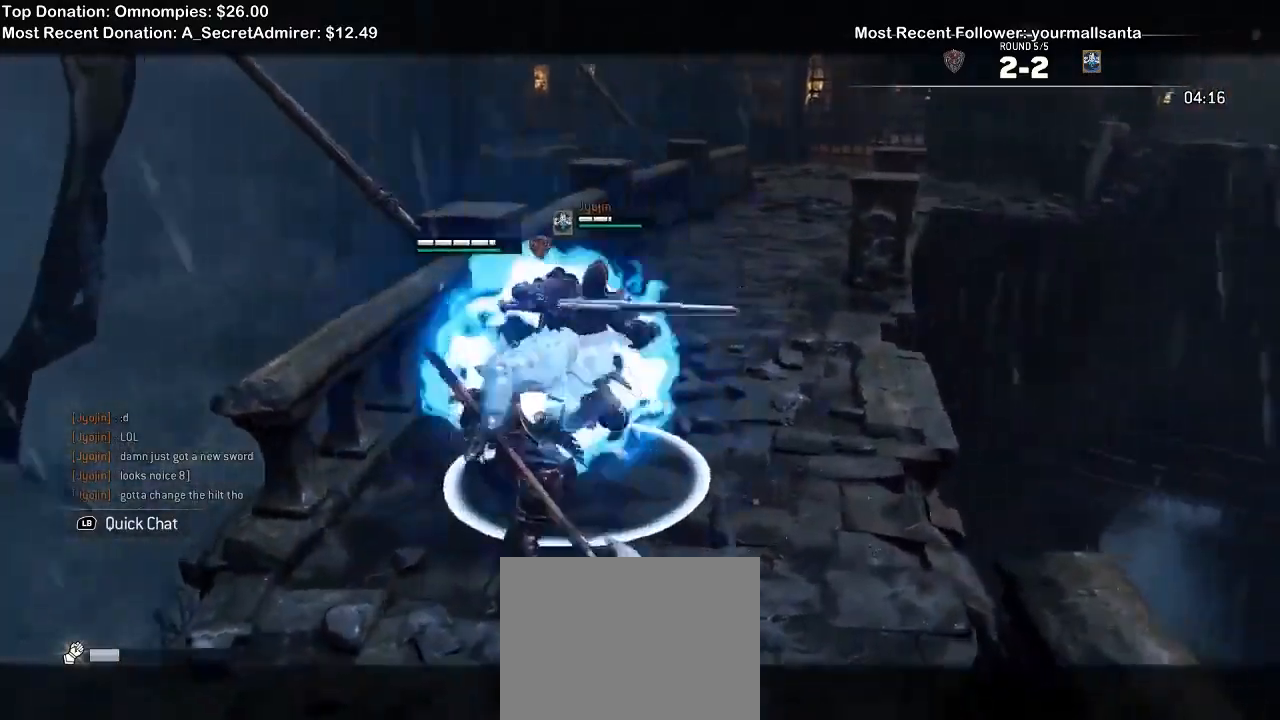
{"dt_ms": 500, "buttons": ["L2"], "left_stick": "up-left", "right_stick": "up", "events": [[367, "right_stick", "up"], [467, "left_stick", "up-left"]]}
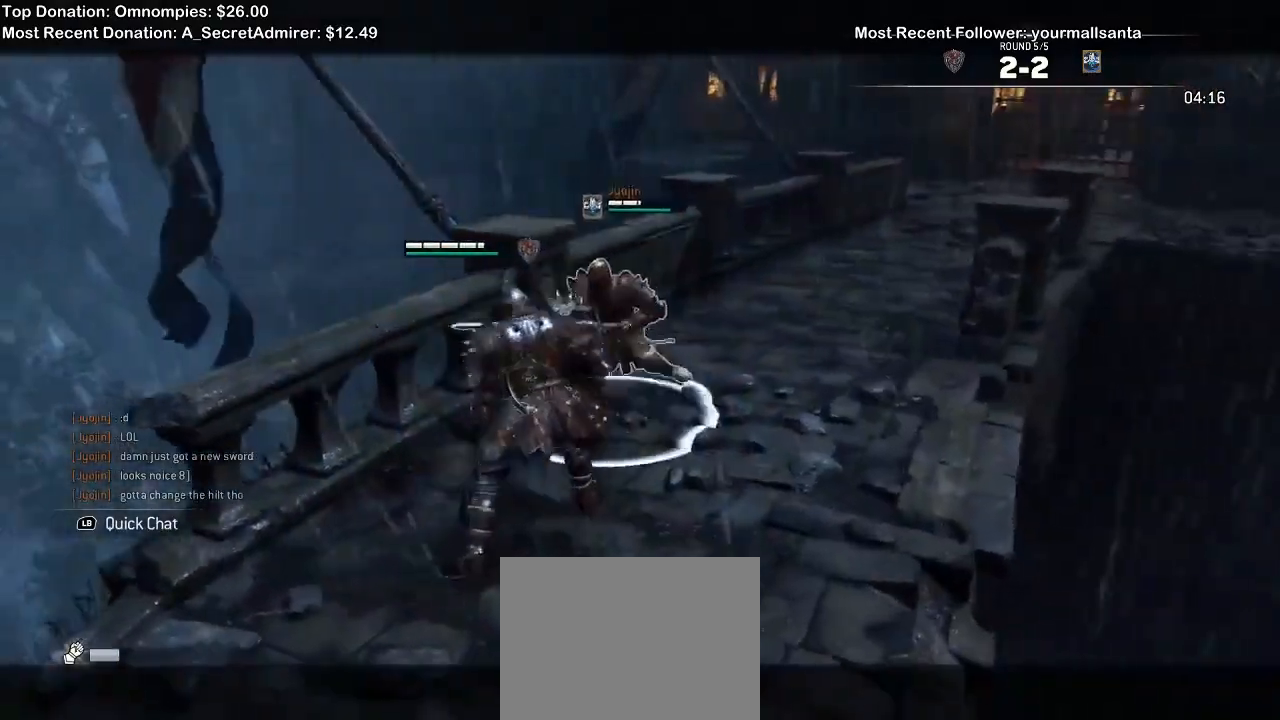
{"dt_ms": 500, "buttons": ["L2"], "left_stick": "up-left", "right_stick": "center", "events": [[67, "R1", "down"], [167, "R1", "up"], [233, "right_stick", "center"]]}
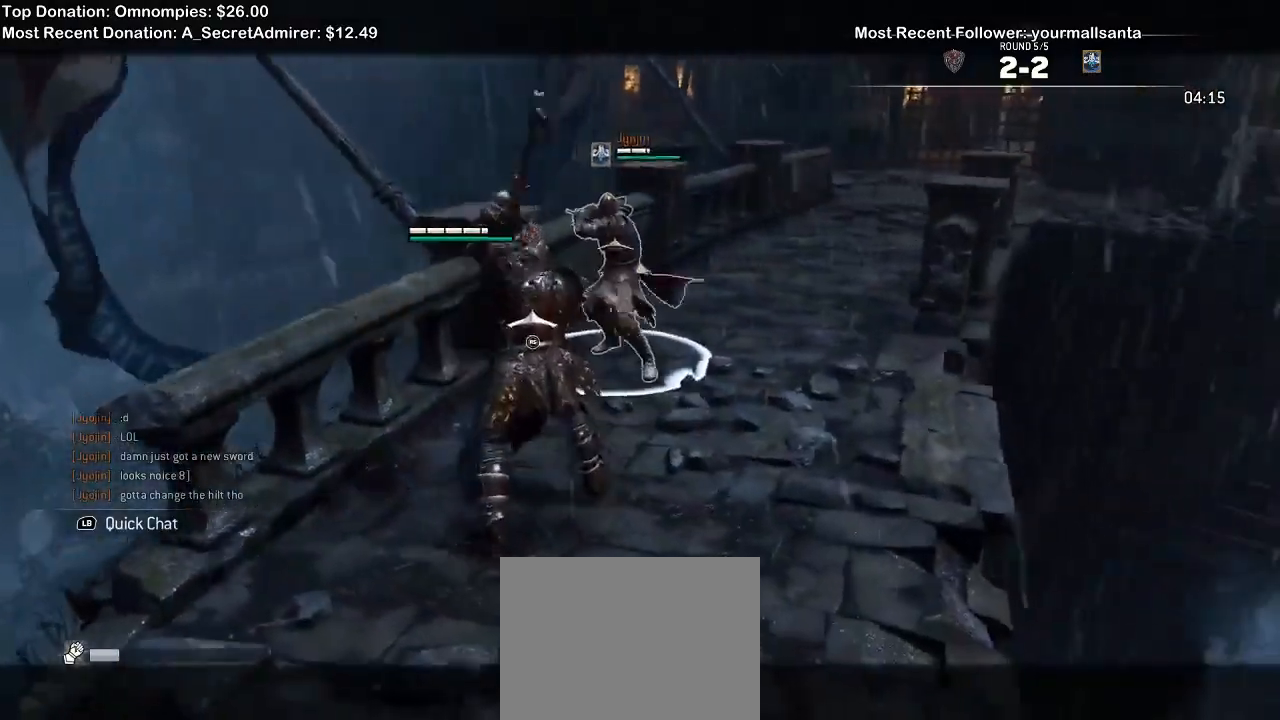
{"dt_ms": 500, "buttons": ["L2"], "left_stick": "up-left", "right_stick": "center", "events": []}
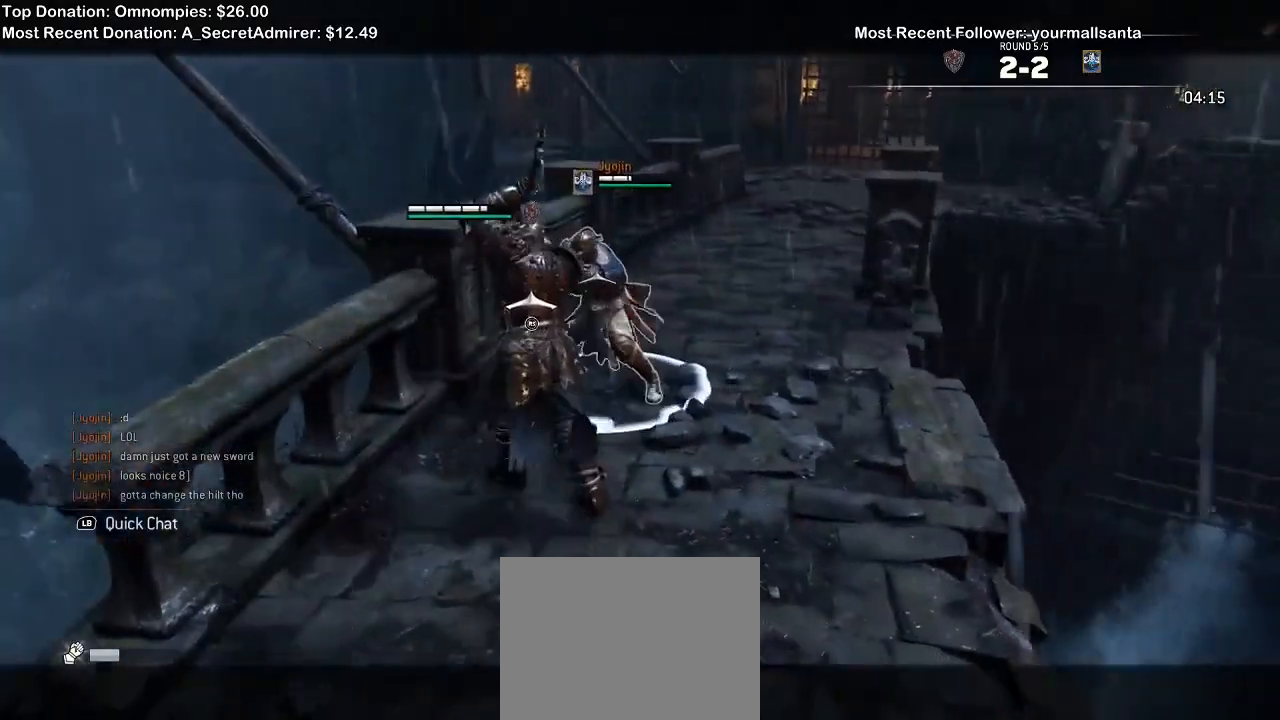
{"dt_ms": 500, "buttons": ["L2"], "left_stick": "up-left", "right_stick": "right", "events": [[67, "X", "down"], [200, "X", "up"], [467, "right_stick", "right"]]}
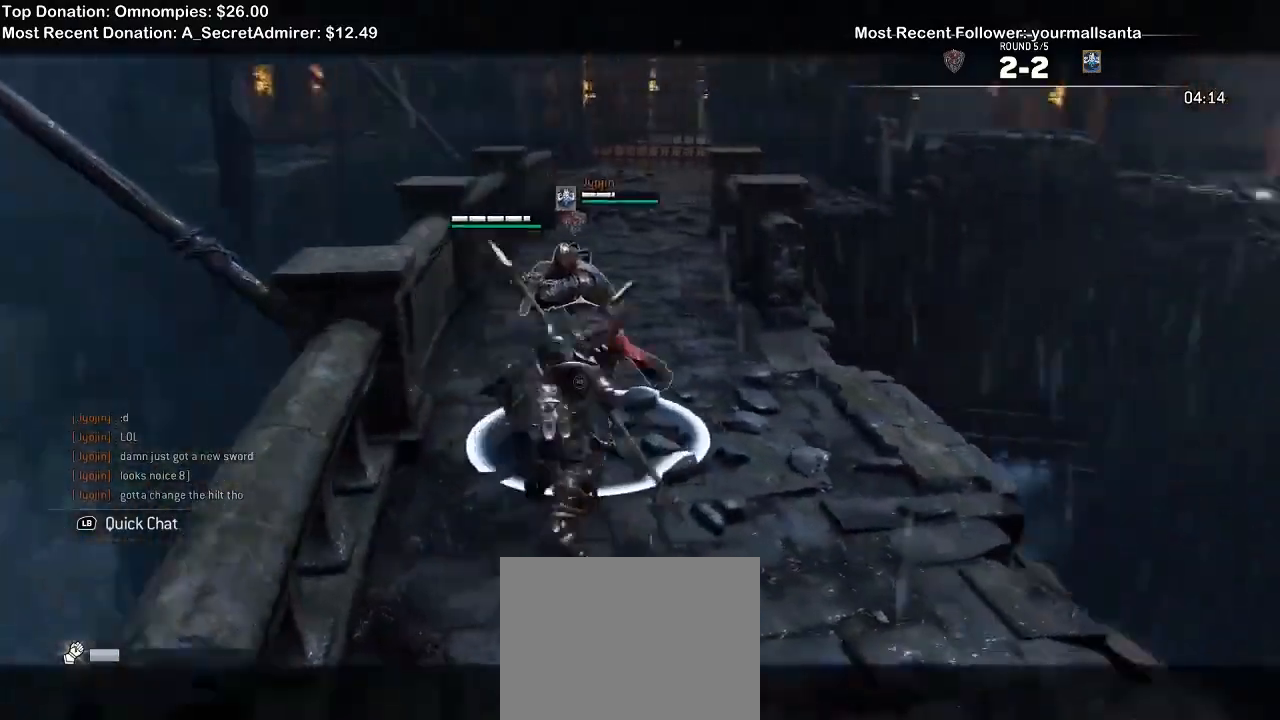
{"dt_ms": 500, "buttons": ["L2"], "left_stick": "up-left", "right_stick": "right", "events": []}
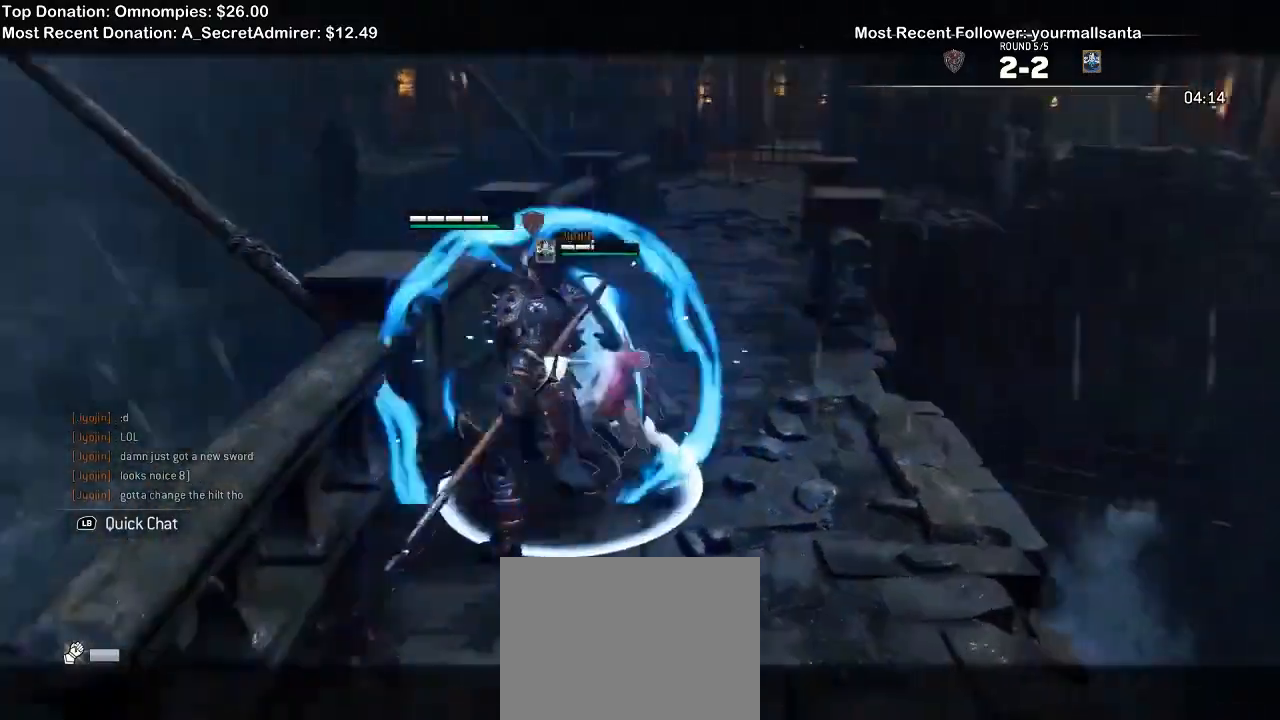
{"dt_ms": 500, "buttons": ["L2"], "left_stick": "up-right", "right_stick": "center", "events": [[33, "right_stick", "center"], [67, "left_stick", "up"], [167, "left_stick", "up-right"], [233, "X", "down"], [333, "X", "up"], [400, "X", "down"], [500, "X", "up"]]}
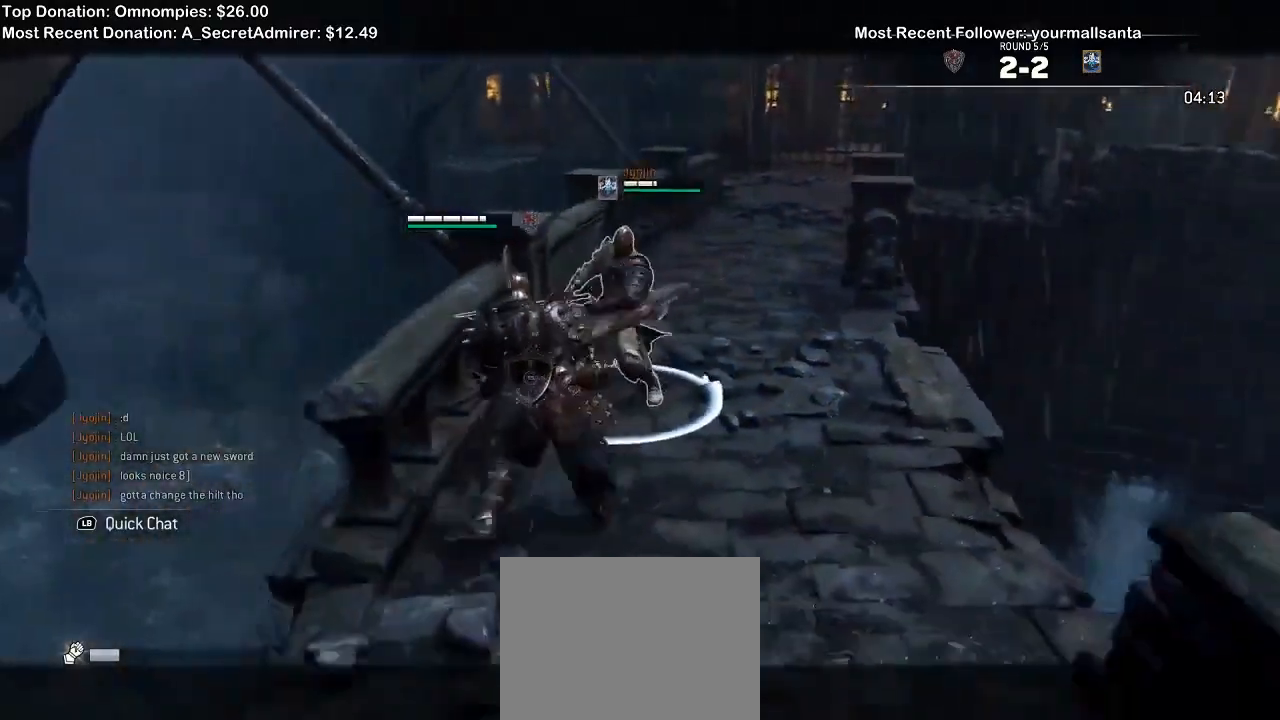
{"dt_ms": 500, "buttons": ["L2"], "left_stick": "right", "right_stick": "right", "events": [[267, "left_stick", "right"], [367, "right_stick", "right"]]}
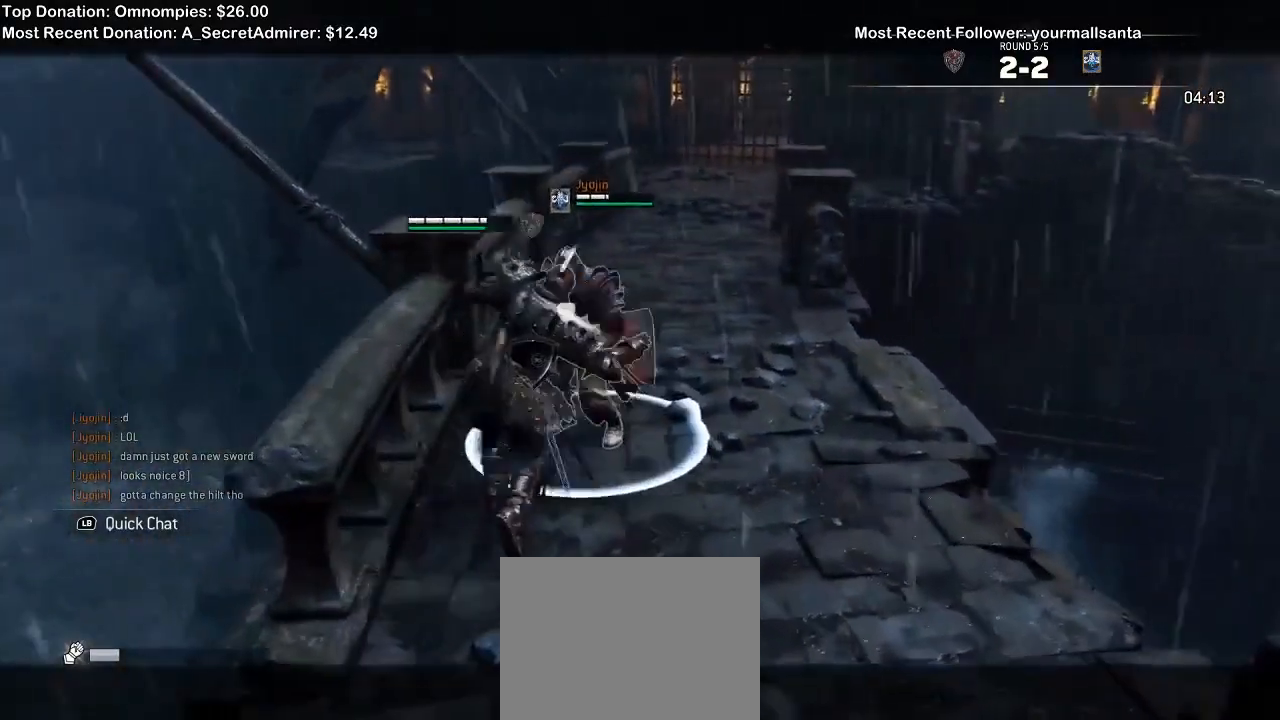
{"dt_ms": 500, "buttons": ["L2"], "left_stick": "right", "right_stick": "center", "events": [[200, "R2", "down"], [367, "right_stick", "center"], [400, "R2", "up"]]}
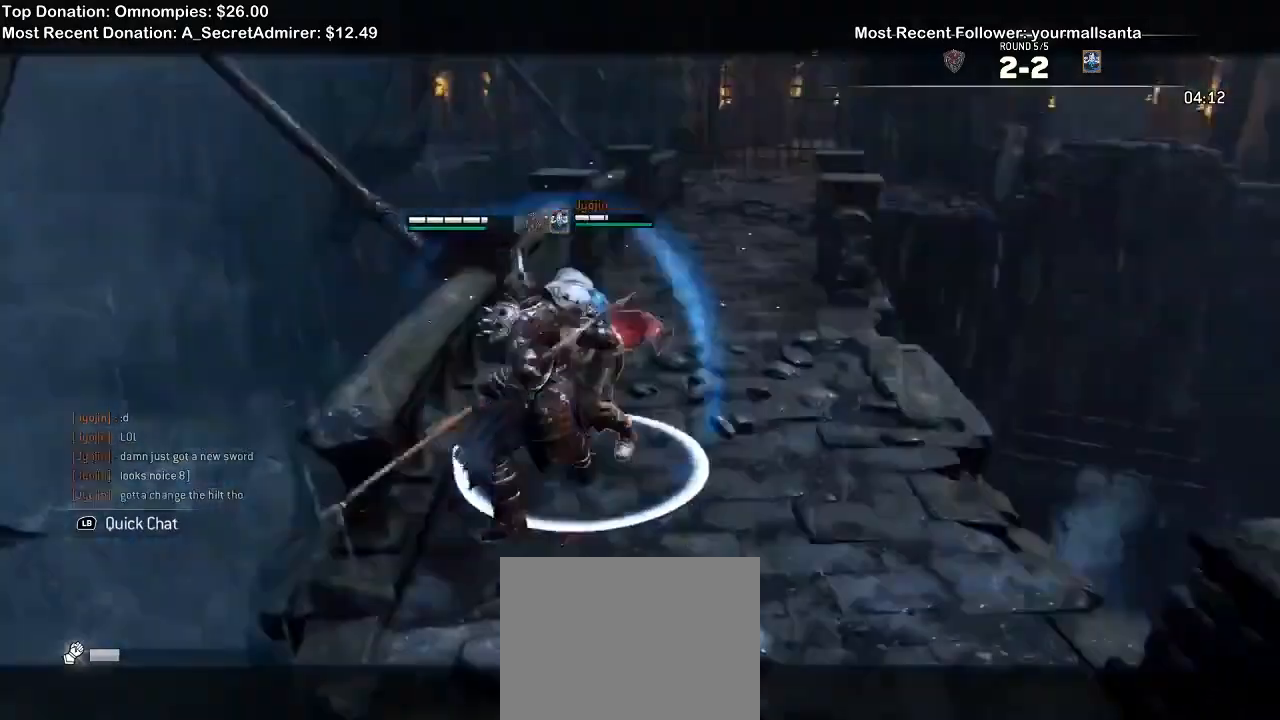
{"dt_ms": 500, "buttons": ["A", "L2"], "left_stick": "right", "right_stick": "center", "events": [[433, "A", "down"]]}
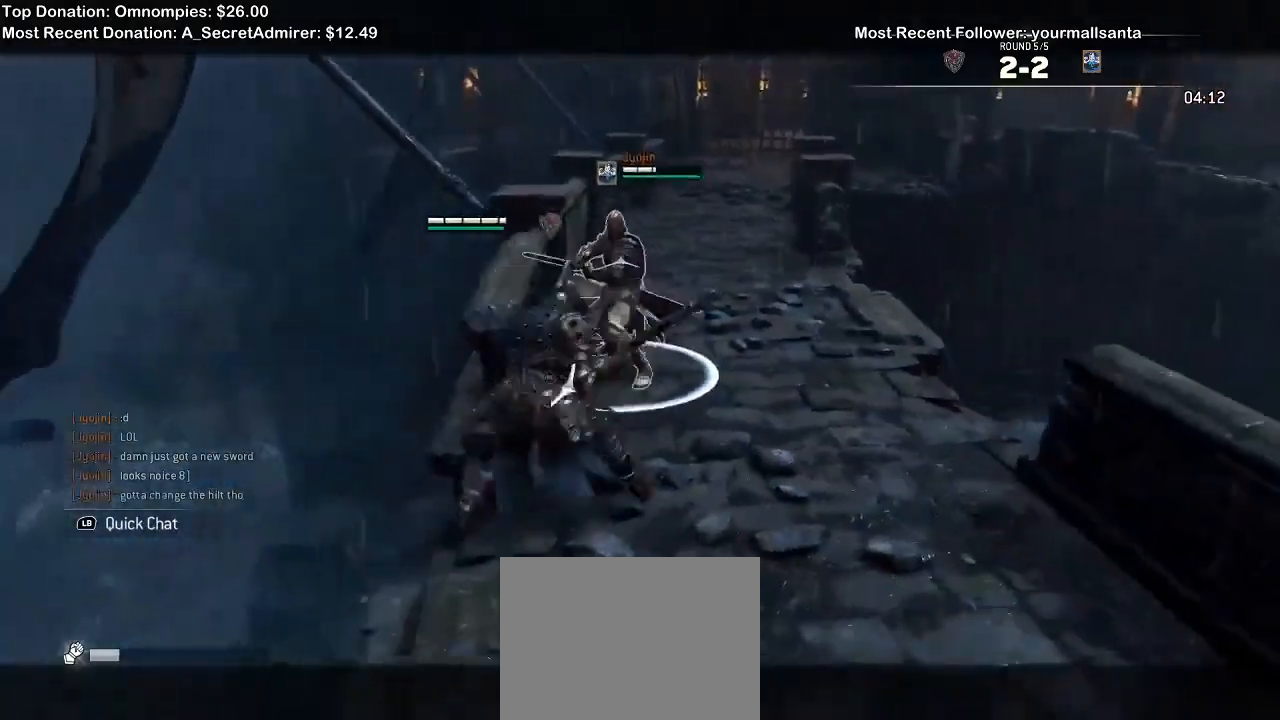
{"dt_ms": 500, "buttons": ["L2"], "left_stick": "down", "right_stick": "up", "events": [[67, "left_stick", "down-right"], [133, "A", "up"], [267, "left_stick", "down"], [367, "right_stick", "up"]]}
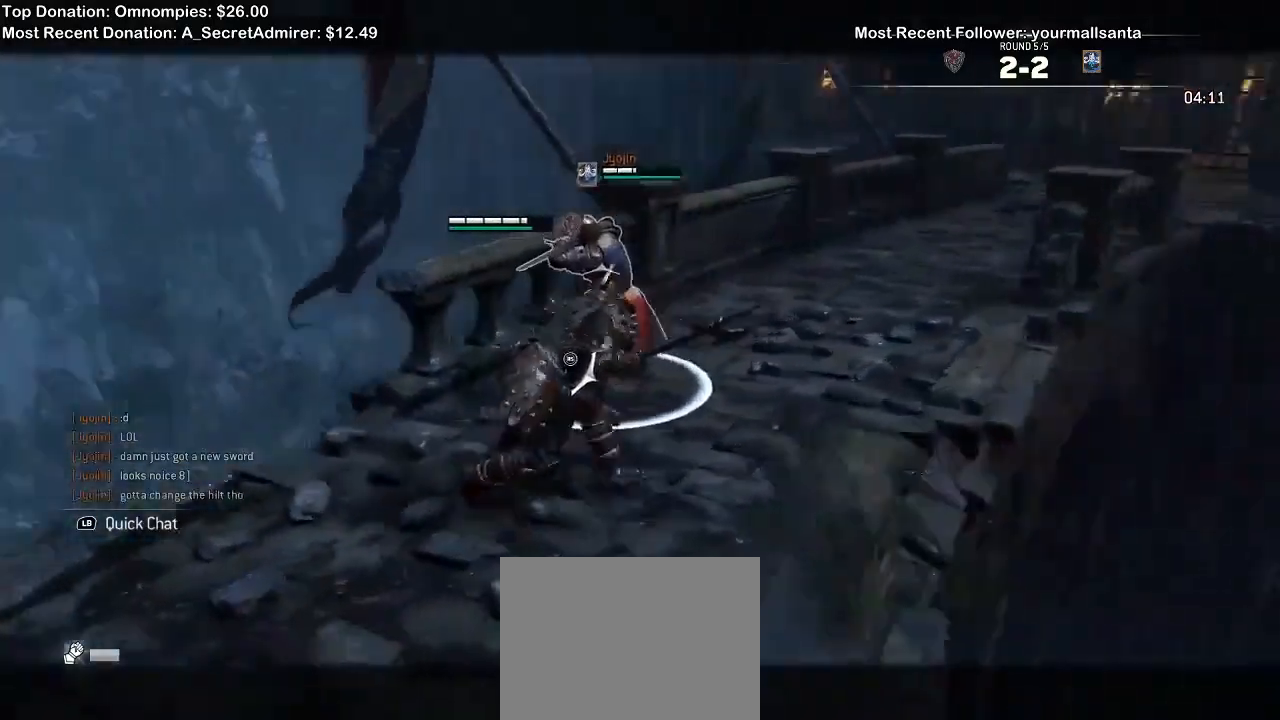
{"dt_ms": 500, "buttons": ["L2"], "left_stick": "down-left", "right_stick": "up", "events": [[33, "left_stick", "down-left"]]}
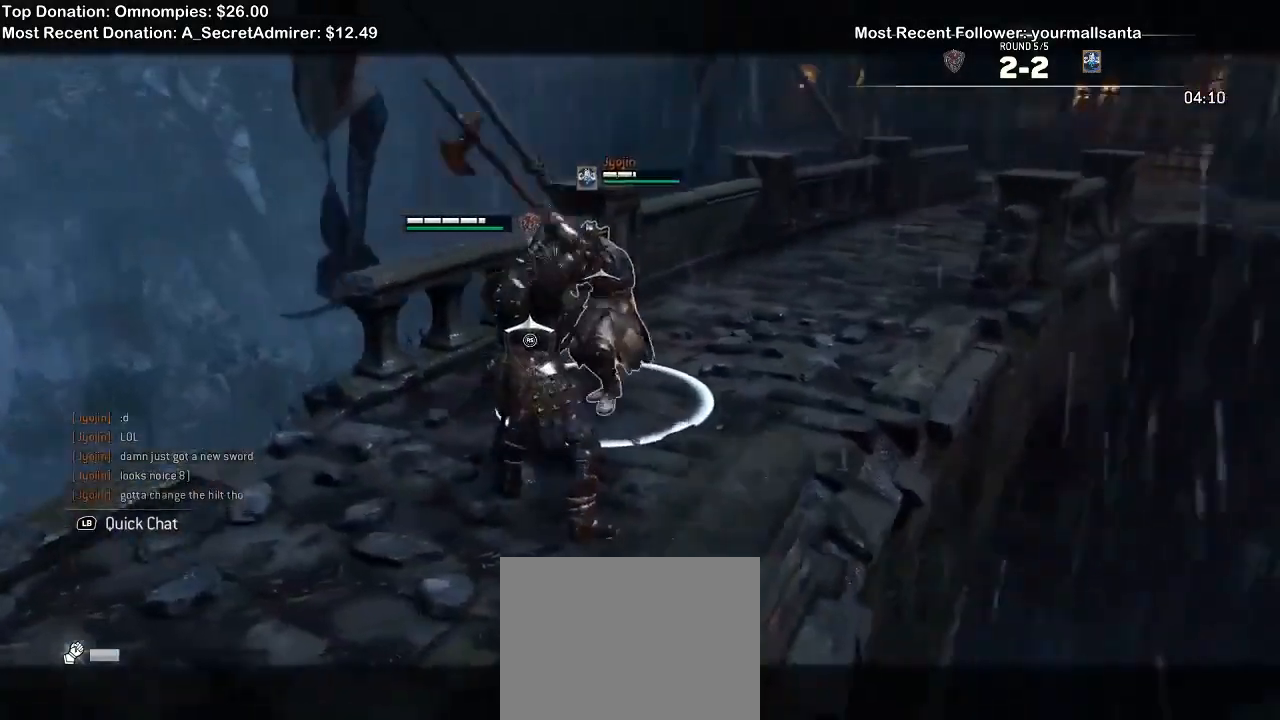
{"dt_ms": 500, "buttons": ["L2"], "left_stick": "down", "right_stick": "center", "events": [[200, "left_stick", "down"], [467, "right_stick", "center"]]}
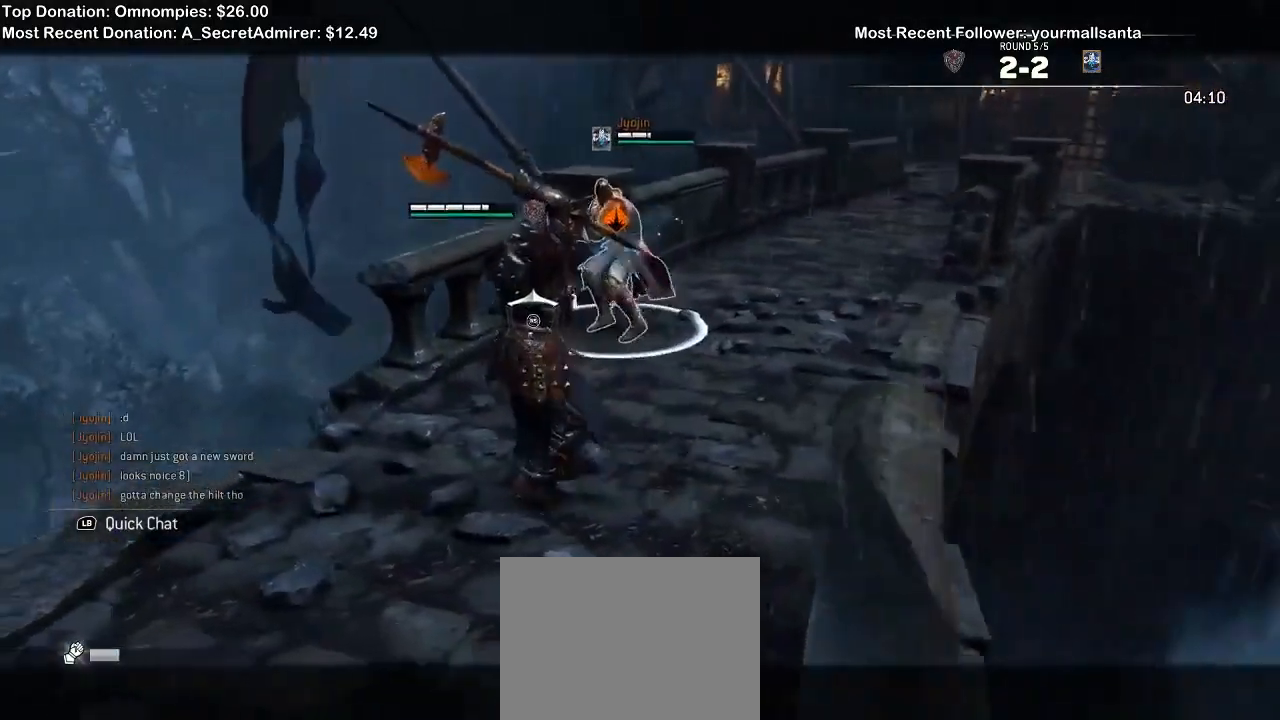
{"dt_ms": 500, "buttons": ["L2"], "left_stick": "down-left", "right_stick": "up", "events": [[33, "A", "down"], [133, "A", "up"], [433, "right_stick", "up"], [467, "left_stick", "down-left"]]}
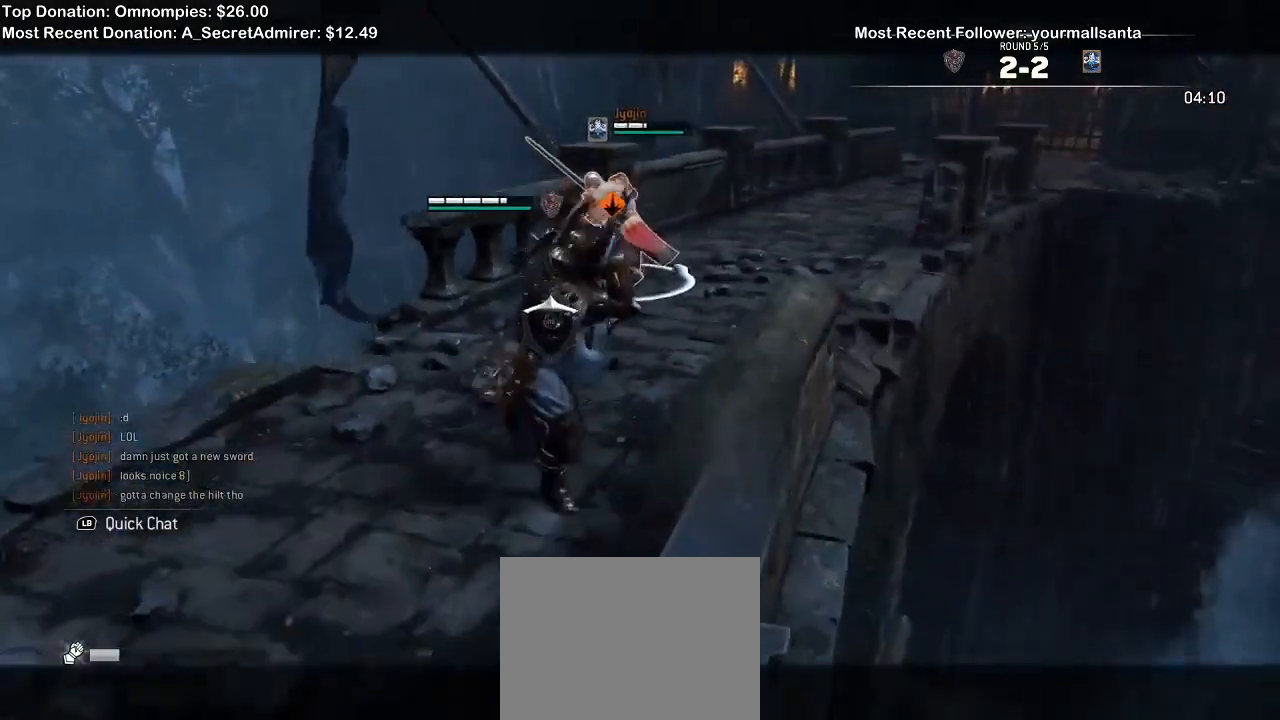
{"dt_ms": 500, "buttons": ["L2", "R2"], "left_stick": "up-left", "right_stick": "up", "events": [[67, "left_stick", "left"], [333, "R2", "down"], [433, "left_stick", "up-left"]]}
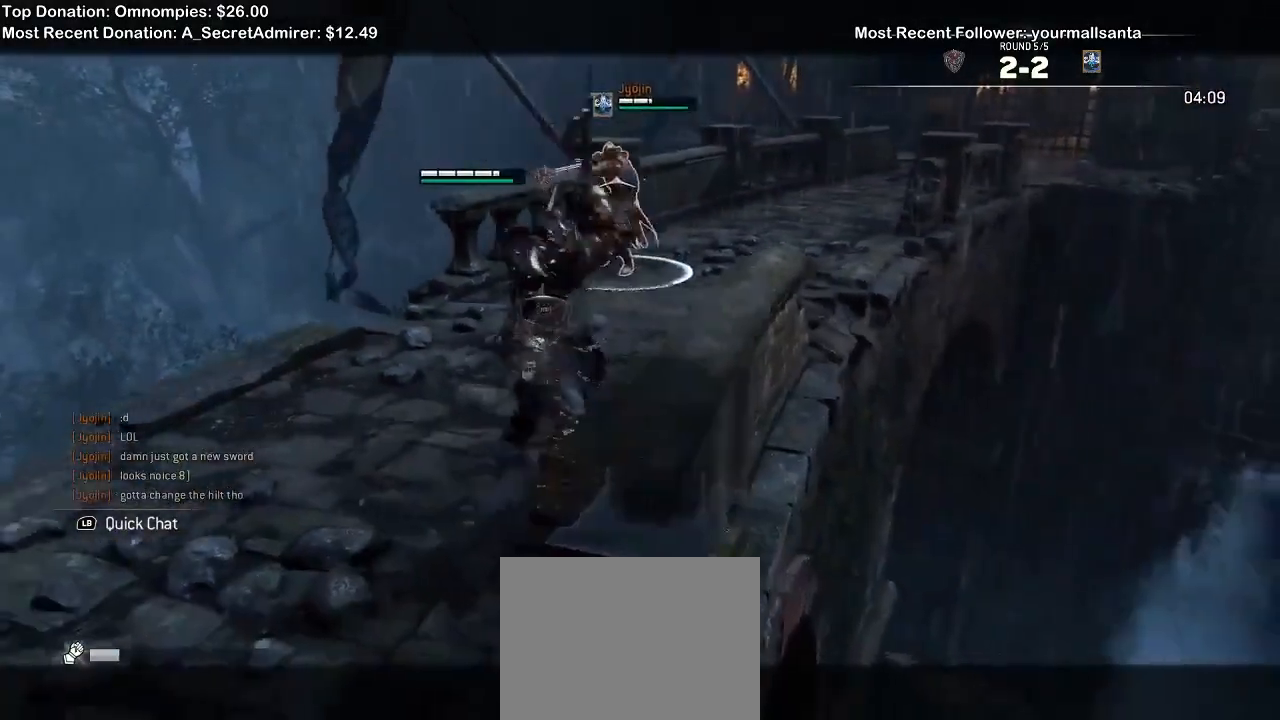
{"dt_ms": 500, "buttons": ["L2"], "left_stick": "down", "right_stick": "center", "events": [[133, "R2", "up"], [133, "right_stick", "center"], [300, "B", "down"], [367, "B", "up"], [367, "left_stick", "down"]]}
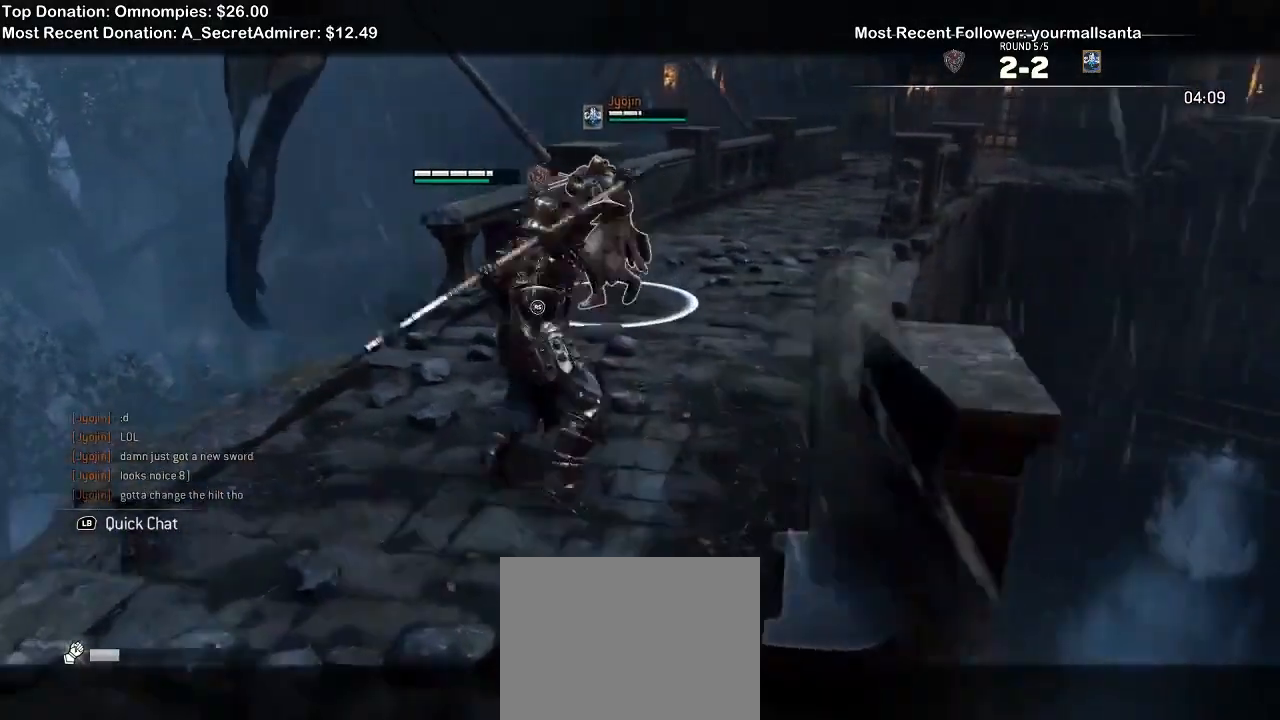
{"dt_ms": 500, "buttons": ["L2"], "left_stick": "down", "right_stick": "up", "events": [[67, "right_stick", "up"]]}
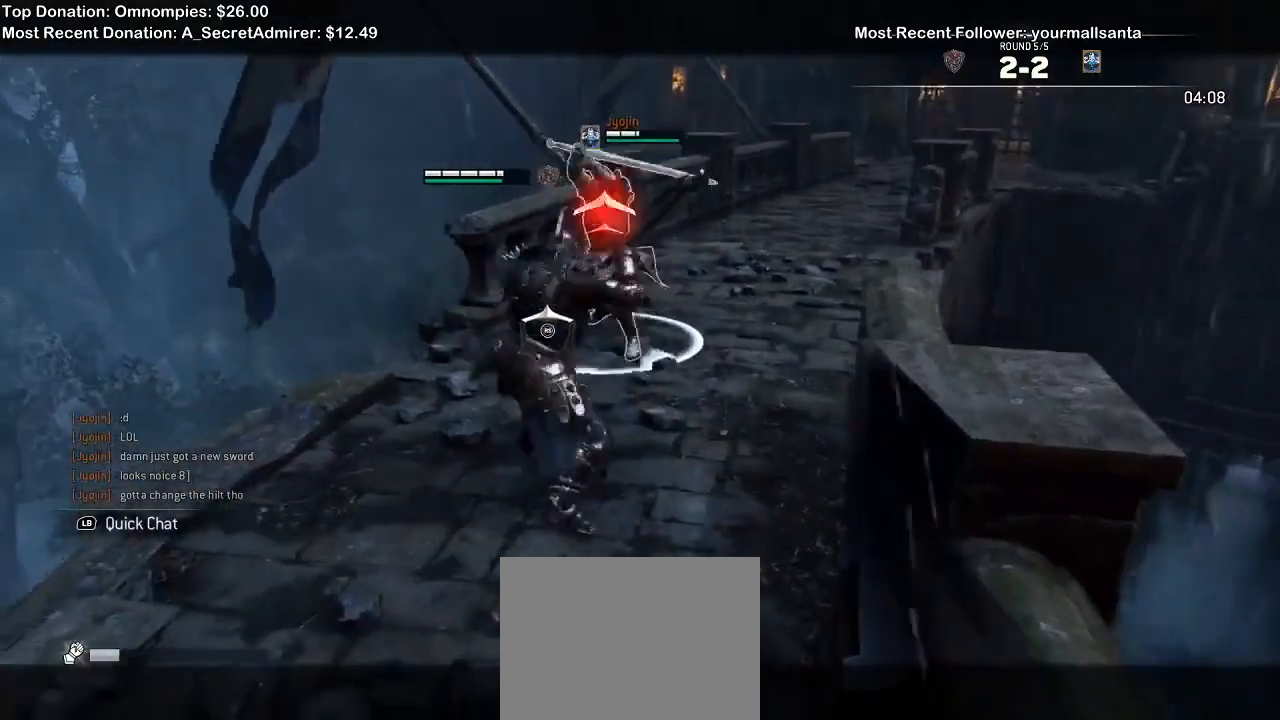
{"dt_ms": 500, "buttons": ["L2"], "left_stick": "down-right", "right_stick": "center", "events": [[233, "left_stick", "down-right"], [500, "right_stick", "center"]]}
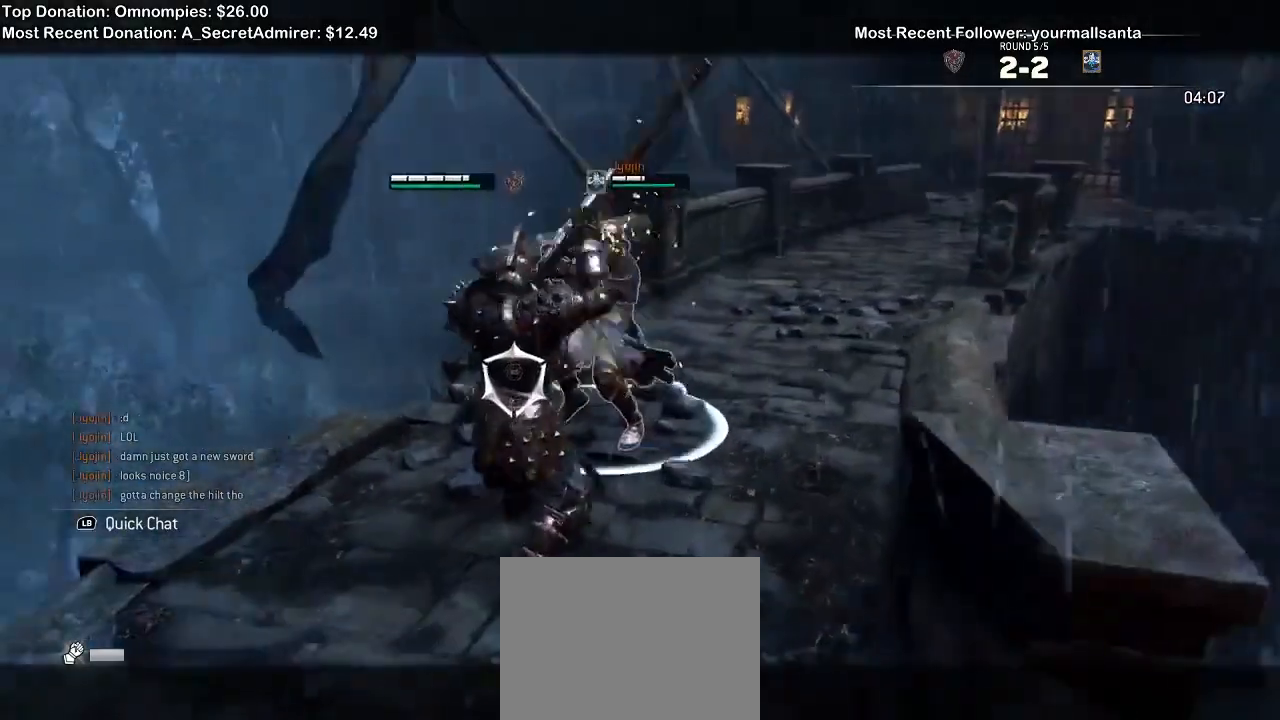
{"dt_ms": 500, "buttons": ["L2"], "left_stick": "center", "right_stick": "center", "events": [[33, "X", "down"], [33, "left_stick", "up-right"], [167, "X", "up"], [167, "left_stick", "center"]]}
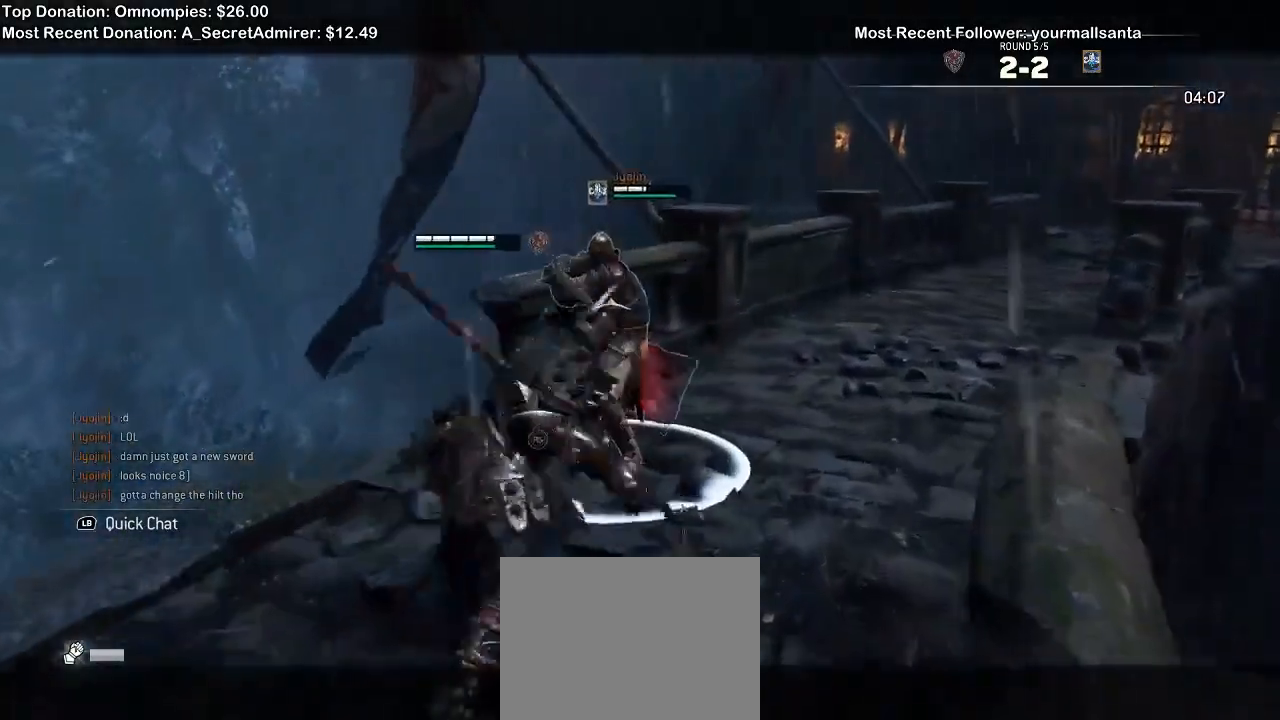
{"dt_ms": 500, "buttons": ["L2"], "left_stick": "down", "right_stick": "up", "events": [[33, "right_stick", "right"], [433, "left_stick", "down"], [500, "right_stick", "up"]]}
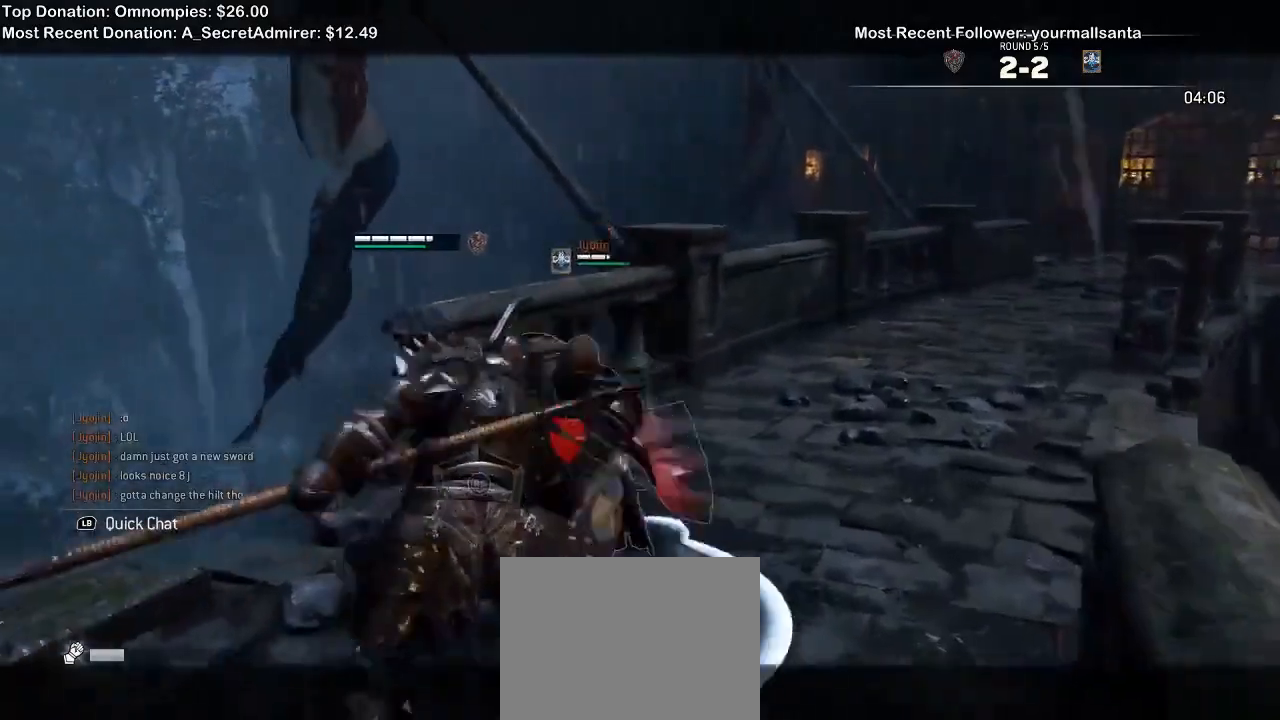
{"dt_ms": 500, "buttons": ["L2"], "left_stick": "right", "right_stick": "up", "events": [[200, "left_stick", "down-right"], [367, "left_stick", "right"]]}
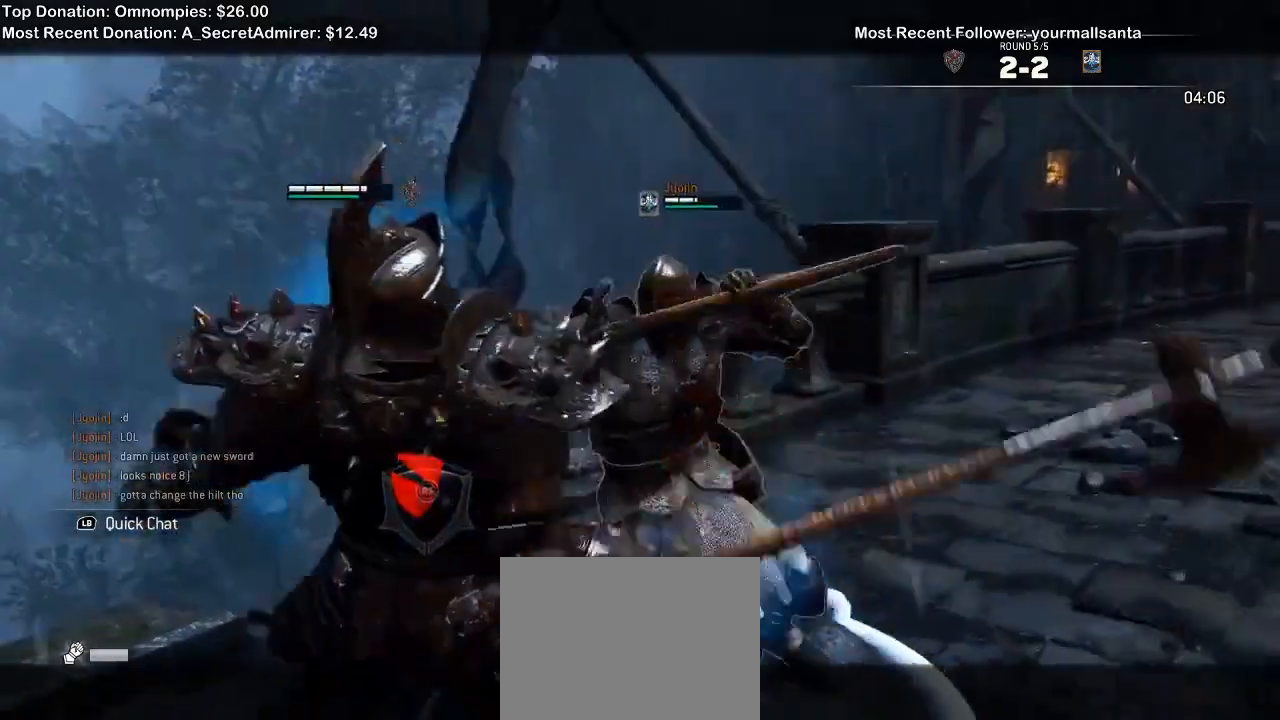
{"dt_ms": 500, "buttons": ["L2"], "left_stick": "right", "right_stick": "center", "events": [[300, "right_stick", "center"]]}
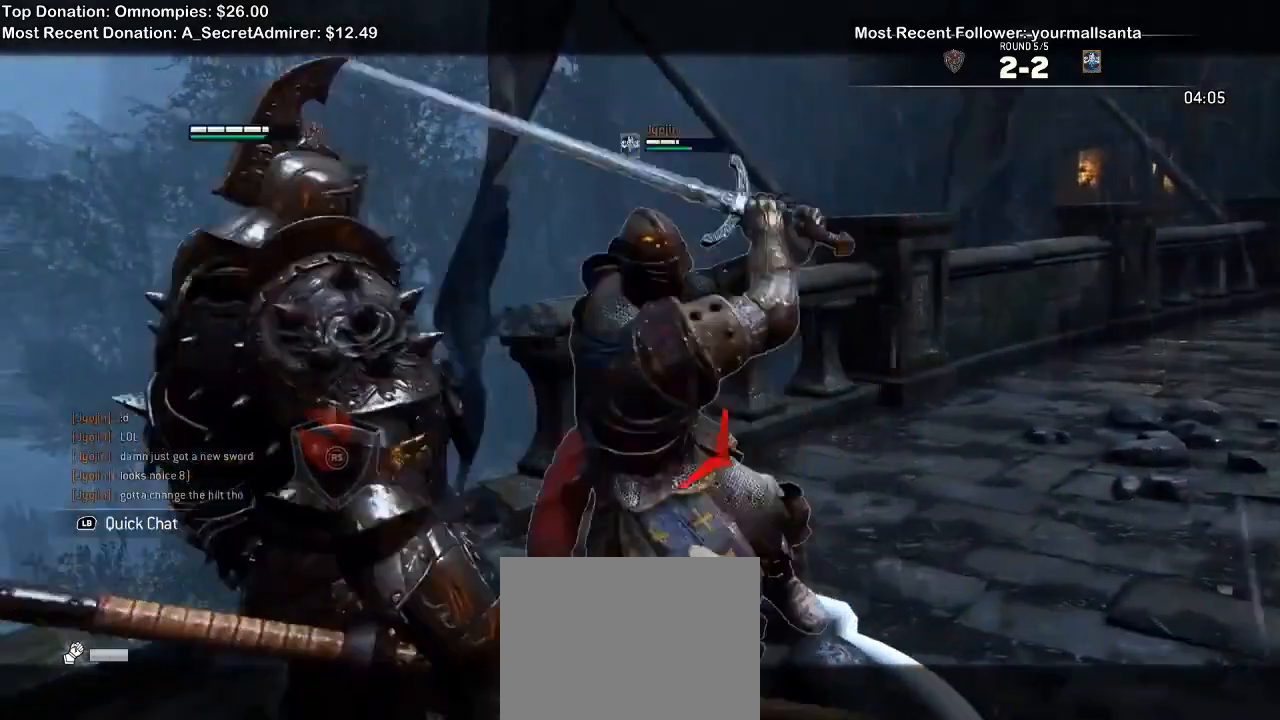
{"dt_ms": 500, "buttons": ["L2"], "left_stick": "right", "right_stick": "right", "events": [[33, "right_stick", "right"]]}